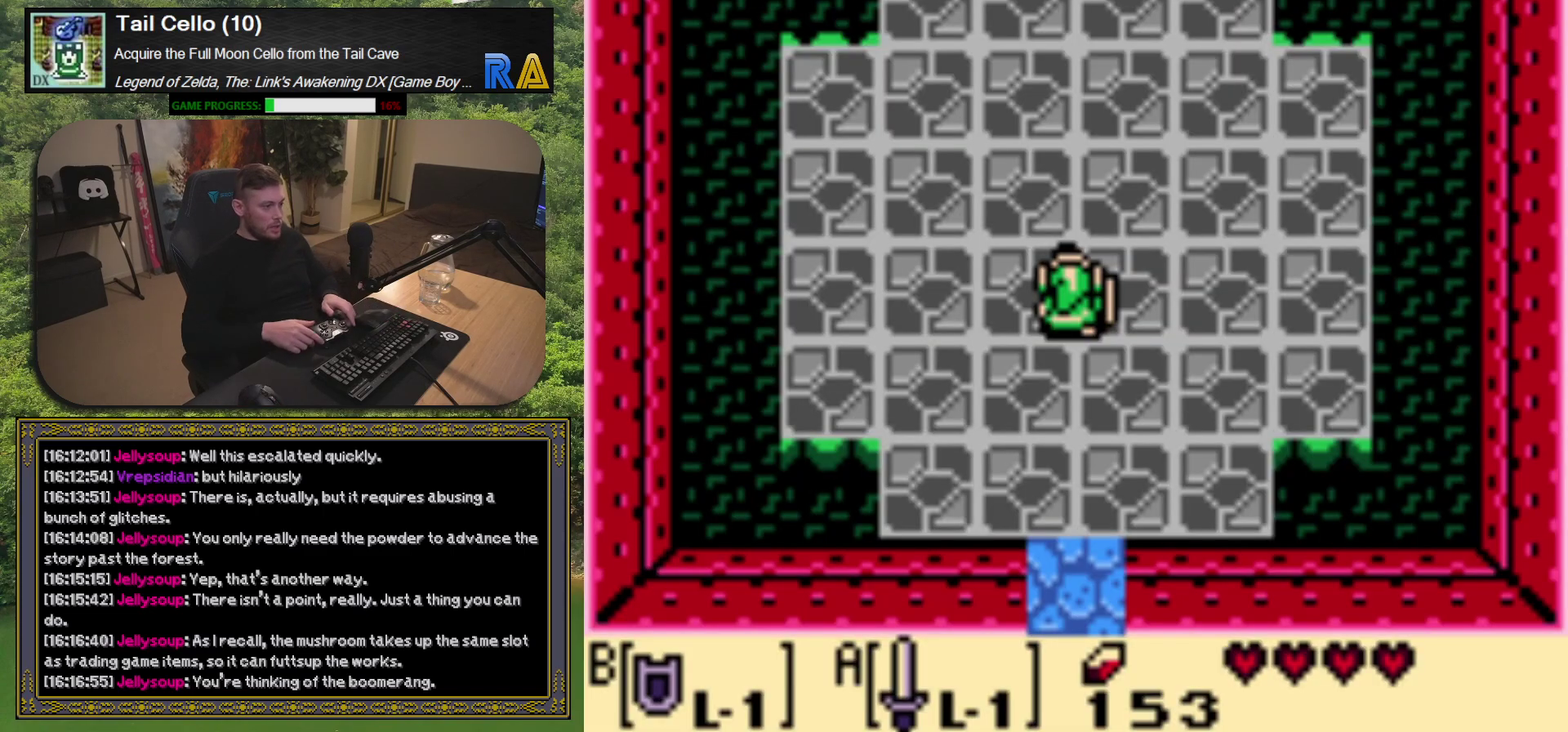
Gameplay with a controller (Xbox layout); each line is a JSON object with the inputs held at the frame after it. "events" lists button and stick changes between this image and that frame as [ms after this image, input, new state], when the widget could be followed in between. Not read: L3 R3 right_stick.
{"buttons": ["DPAD_UP"], "left_stick": "center", "events": [[500, "DPAD_UP", "down"]]}
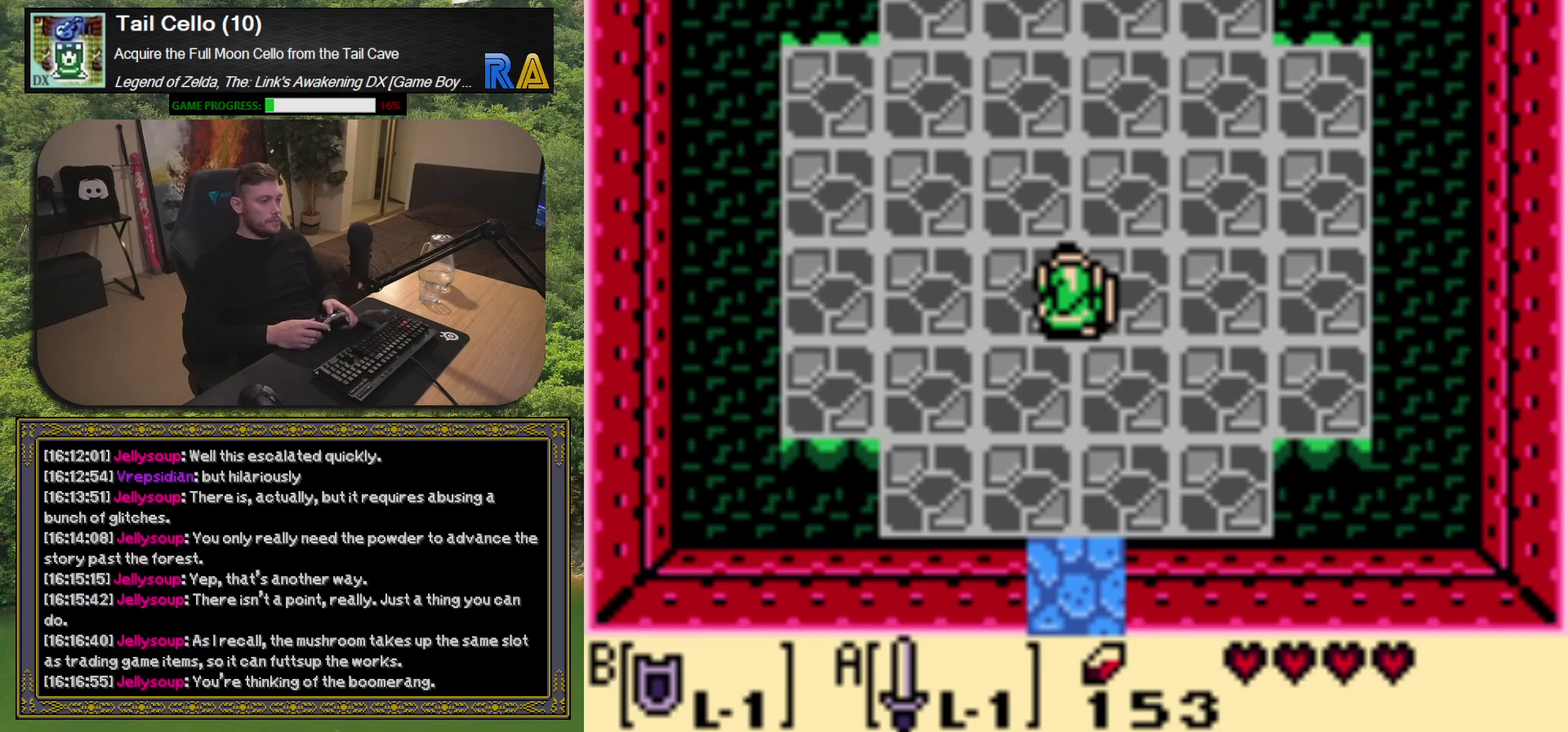
{"buttons": ["DPAD_UP"], "left_stick": "center", "events": []}
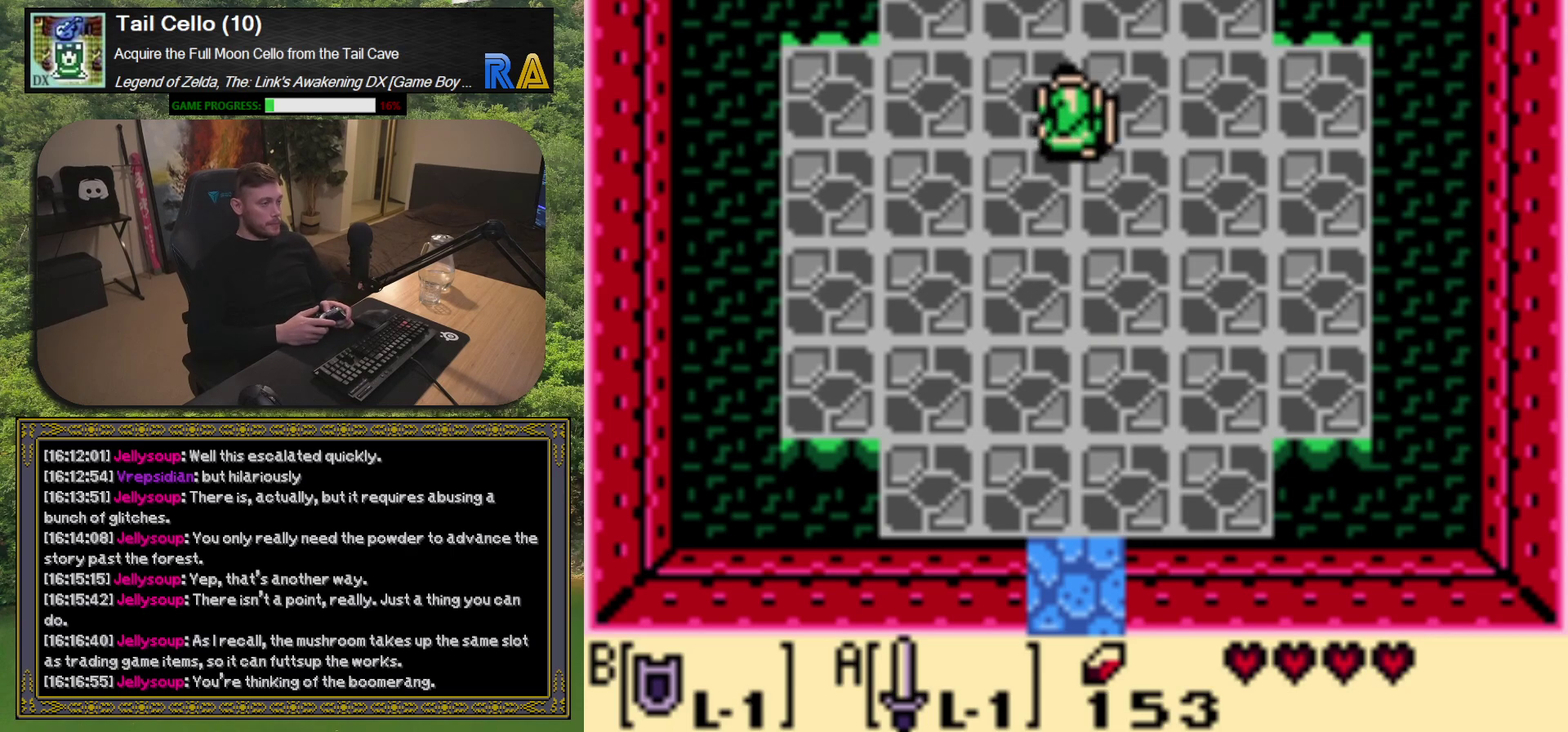
{"buttons": ["DPAD_UP"], "left_stick": "center", "events": []}
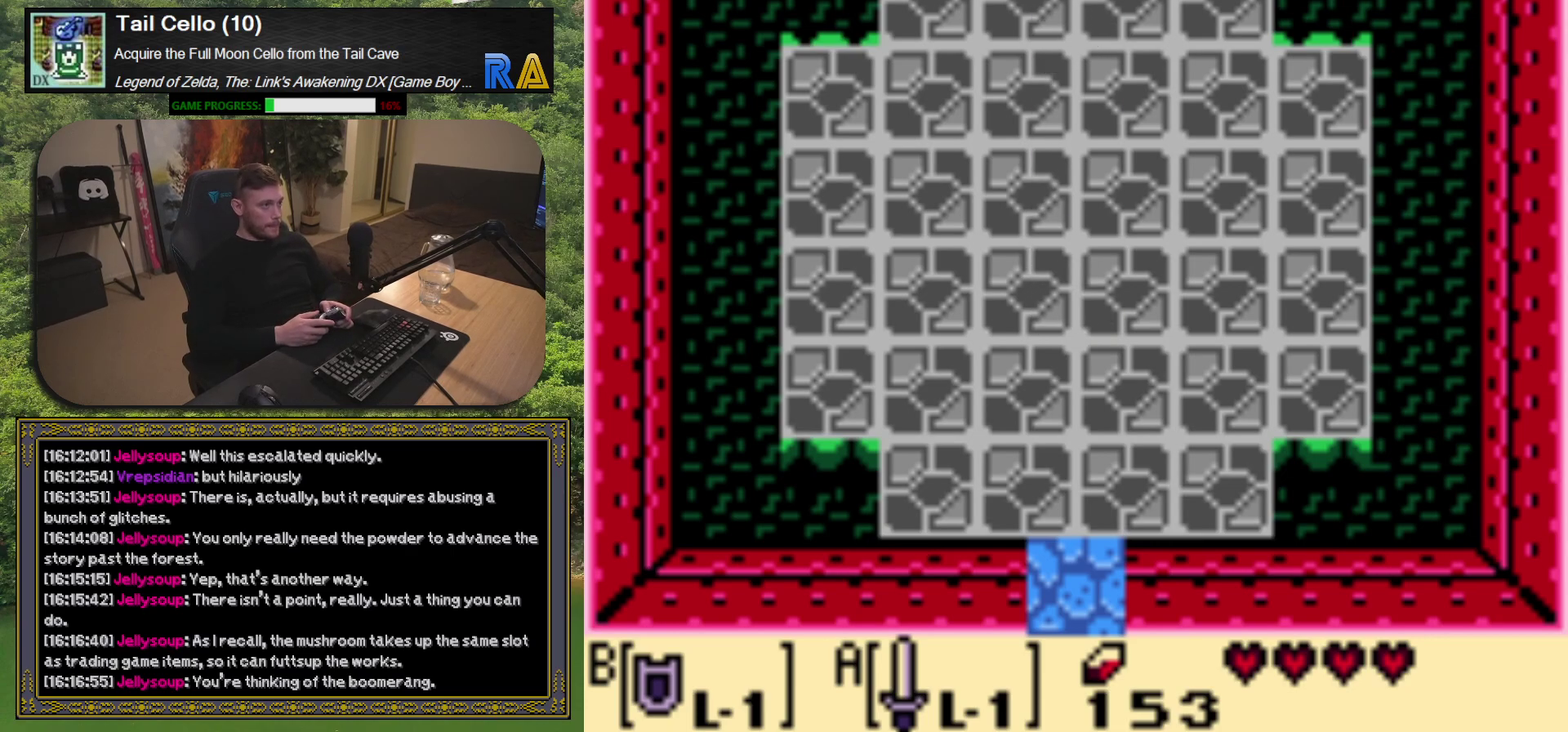
{"buttons": [], "left_stick": "center", "events": [[333, "DPAD_UP", "up"]]}
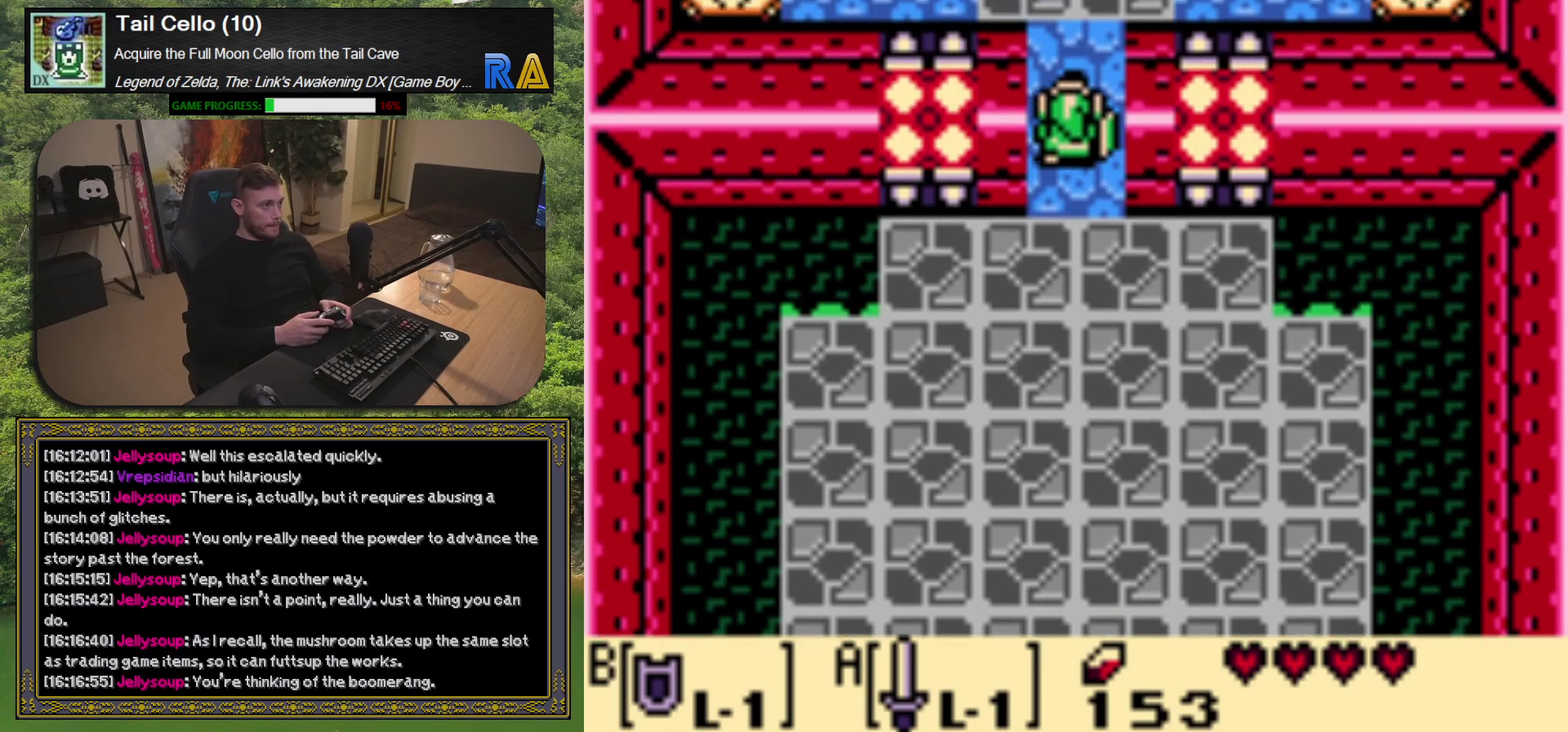
{"buttons": [], "left_stick": "center", "events": []}
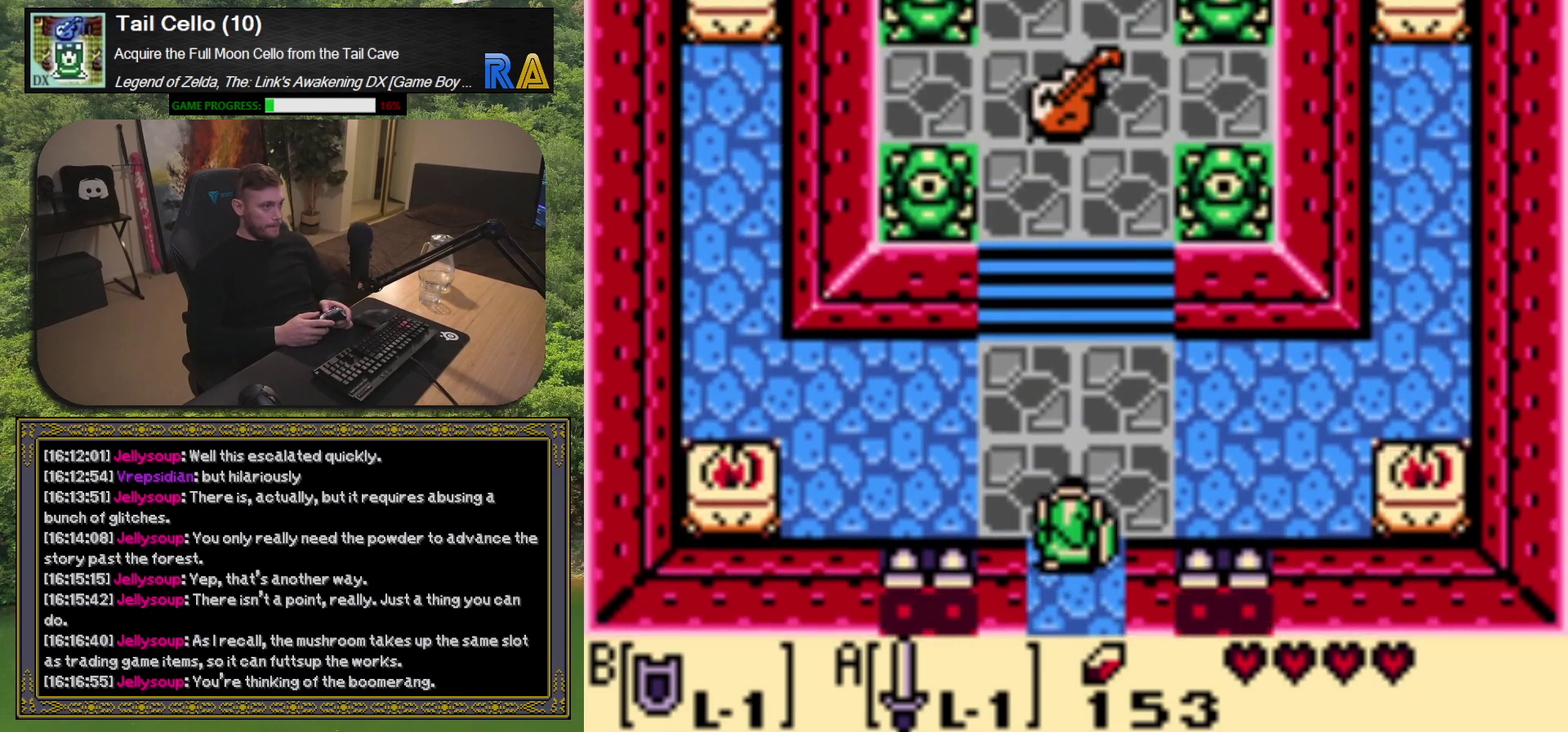
{"buttons": [], "left_stick": "center", "events": []}
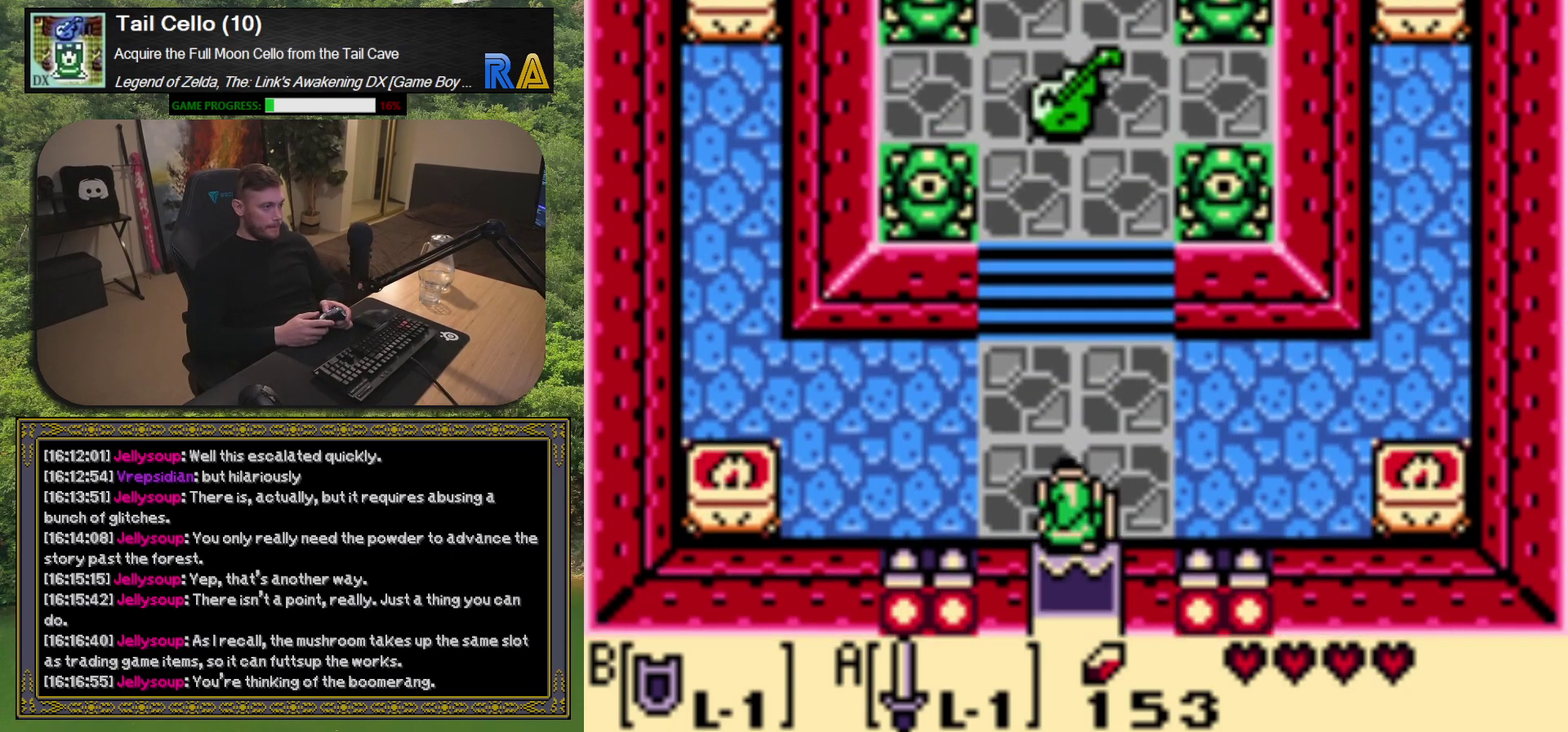
{"buttons": ["DPAD_UP"], "left_stick": "center", "events": [[133, "DPAD_UP", "down"]]}
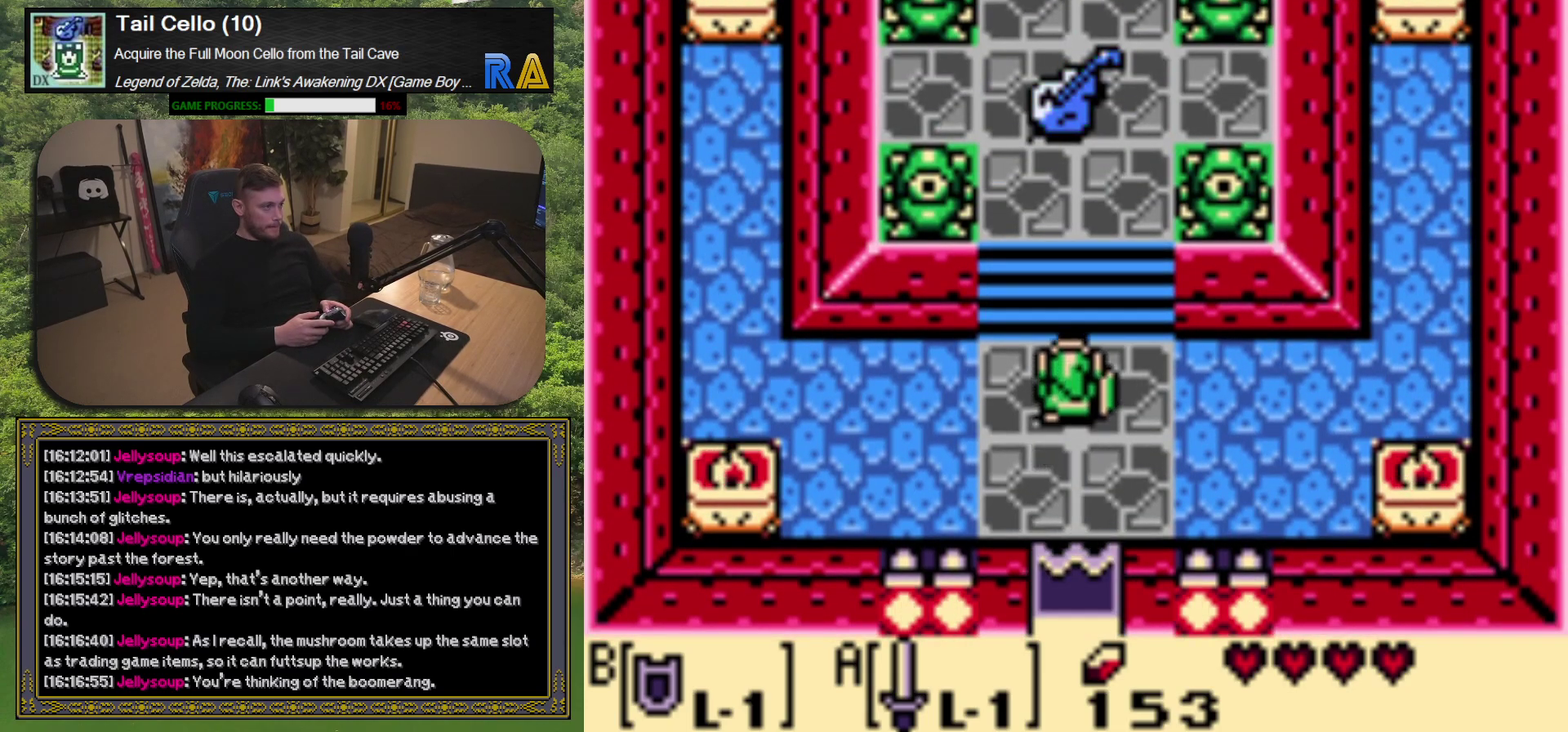
{"buttons": ["DPAD_UP"], "left_stick": "center", "events": []}
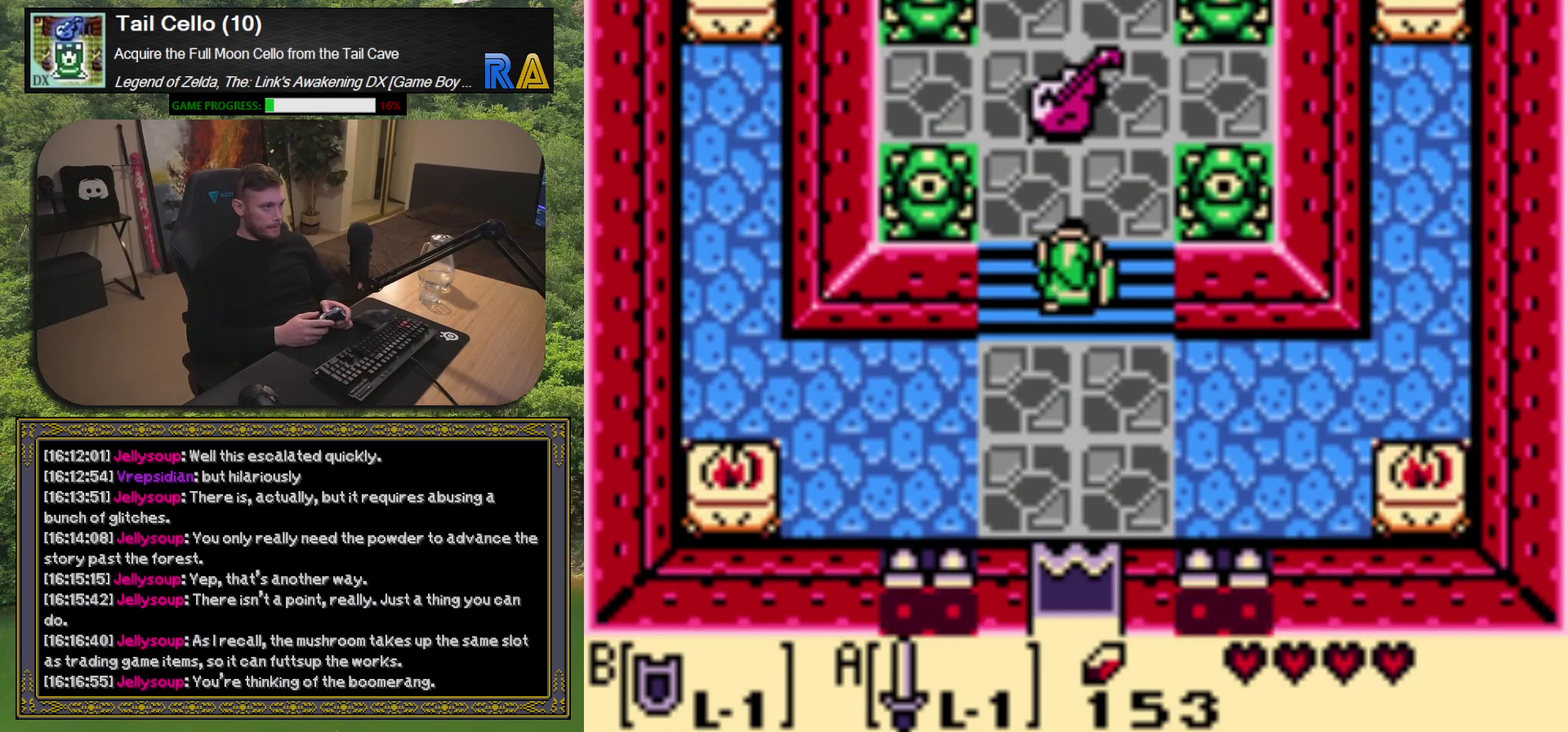
{"buttons": ["DPAD_UP"], "left_stick": "center", "events": []}
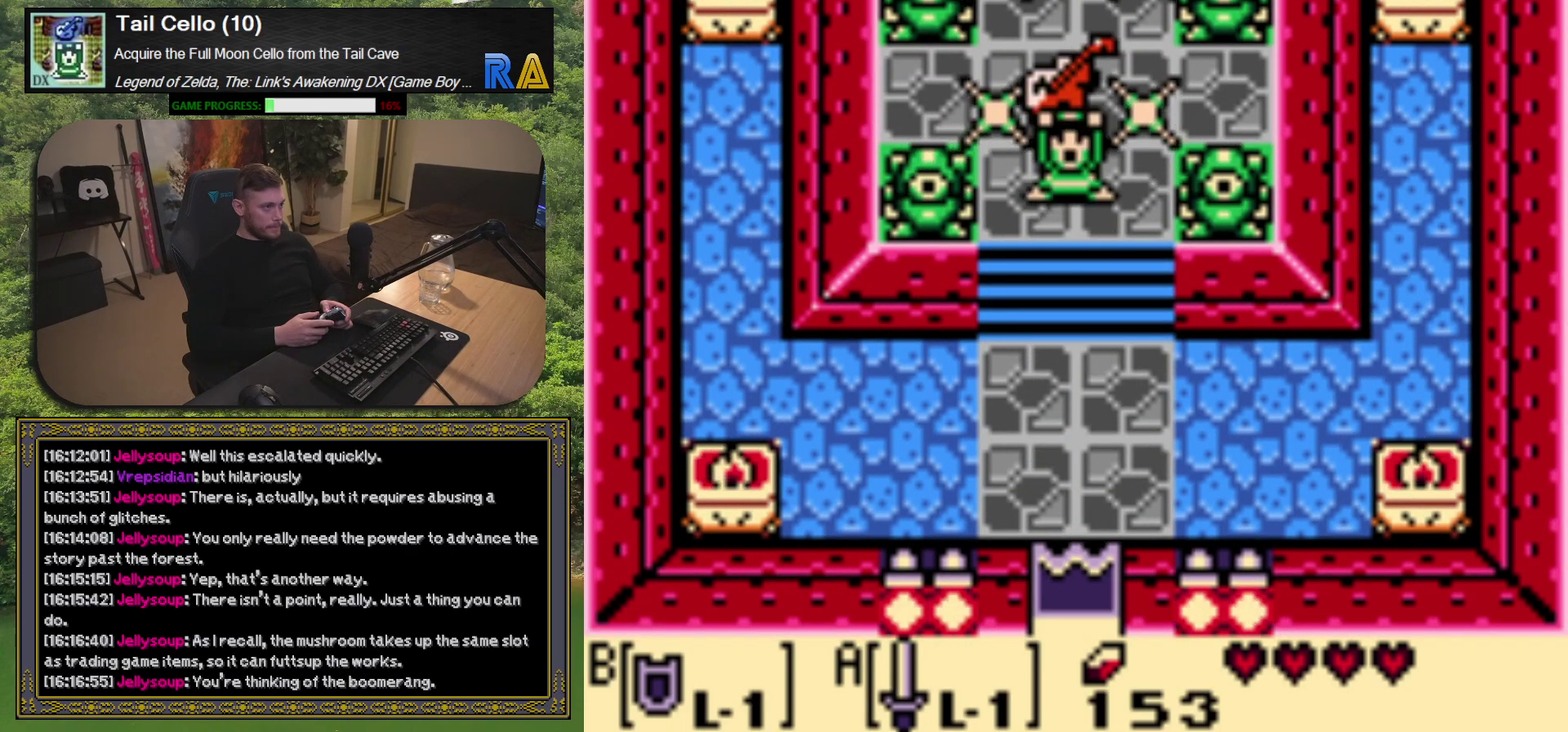
{"buttons": [], "left_stick": "center", "events": [[33, "DPAD_UP", "up"]]}